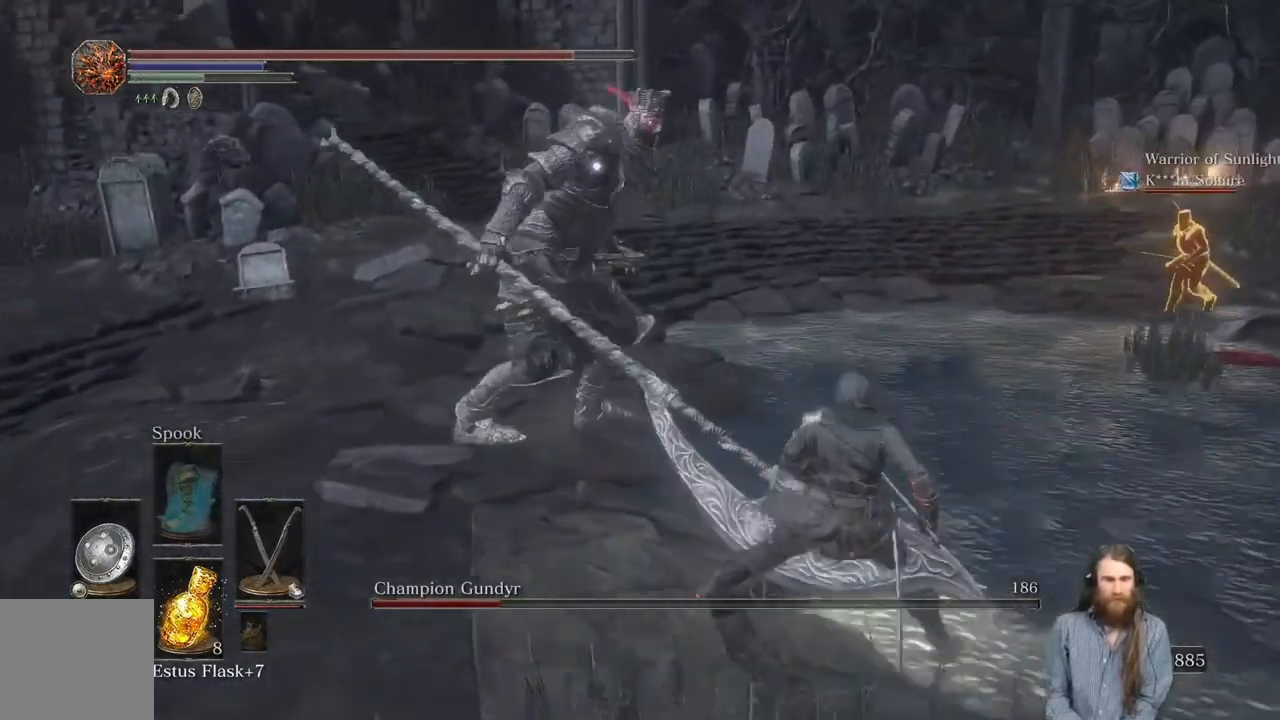
Gameplay with a controller (Xbox layout); each line is a JSON object with the inputs held at the frame after it. "events" lists button and stick changes between this image and that frame as [ms after this image, input, new state], when the widget could be followed in between. Not read: R2.
{"buttons": ["L1"], "left_stick": "down-right", "right_stick": "center", "events": [[50, "left_stick", "down-right"], [301, "L1", "down"]]}
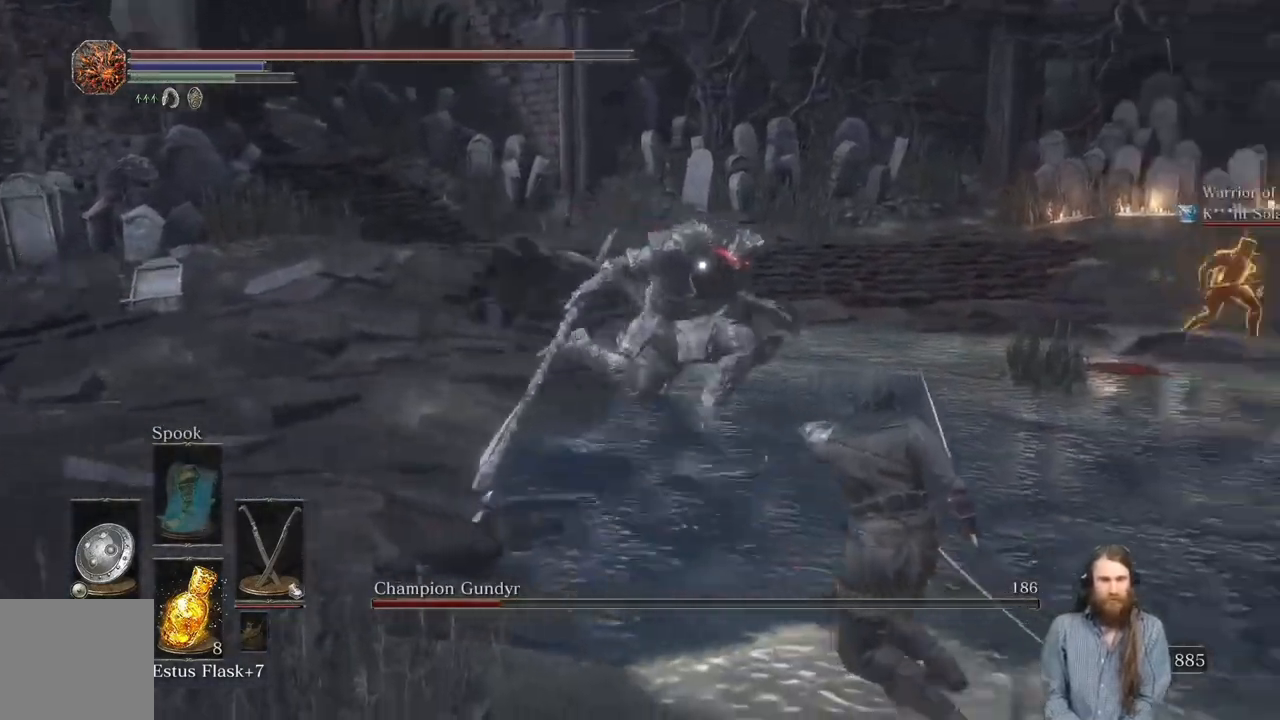
{"buttons": [], "left_stick": "down-right", "right_stick": "center", "events": [[317, "L1", "up"]]}
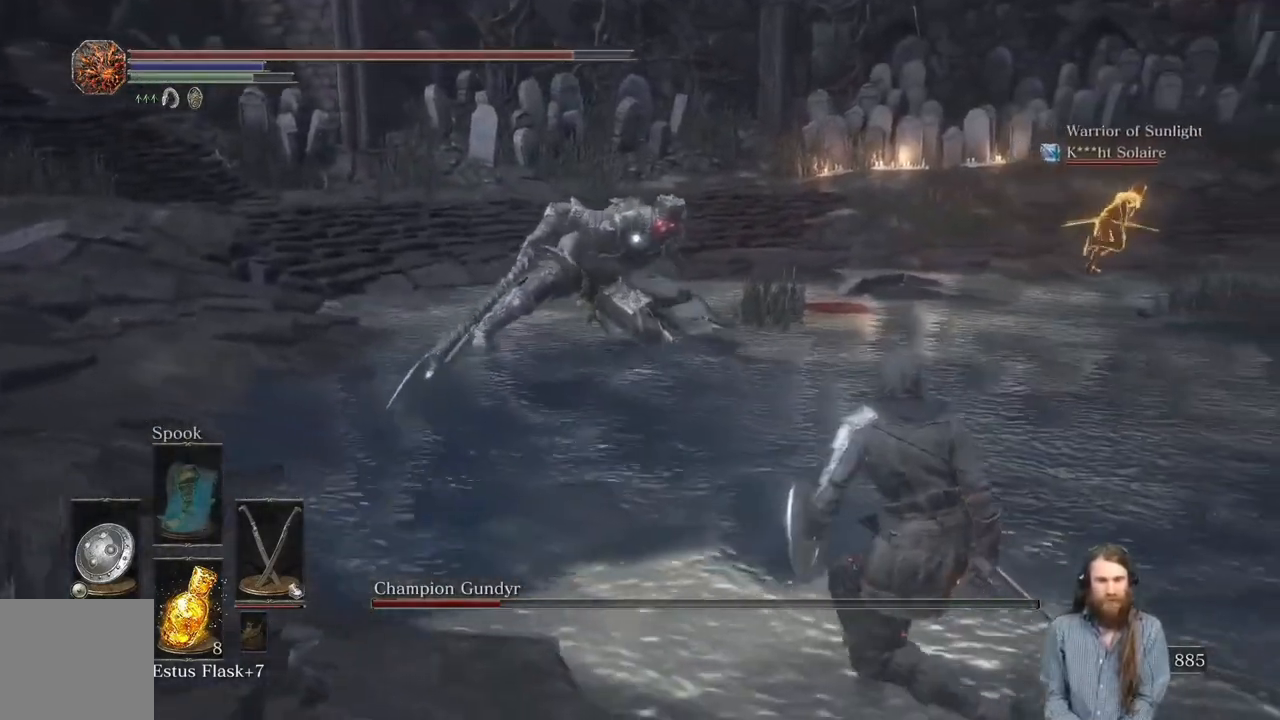
{"buttons": [], "left_stick": "down-right", "right_stick": "center", "events": [[84, "L1", "down"], [484, "L1", "up"]]}
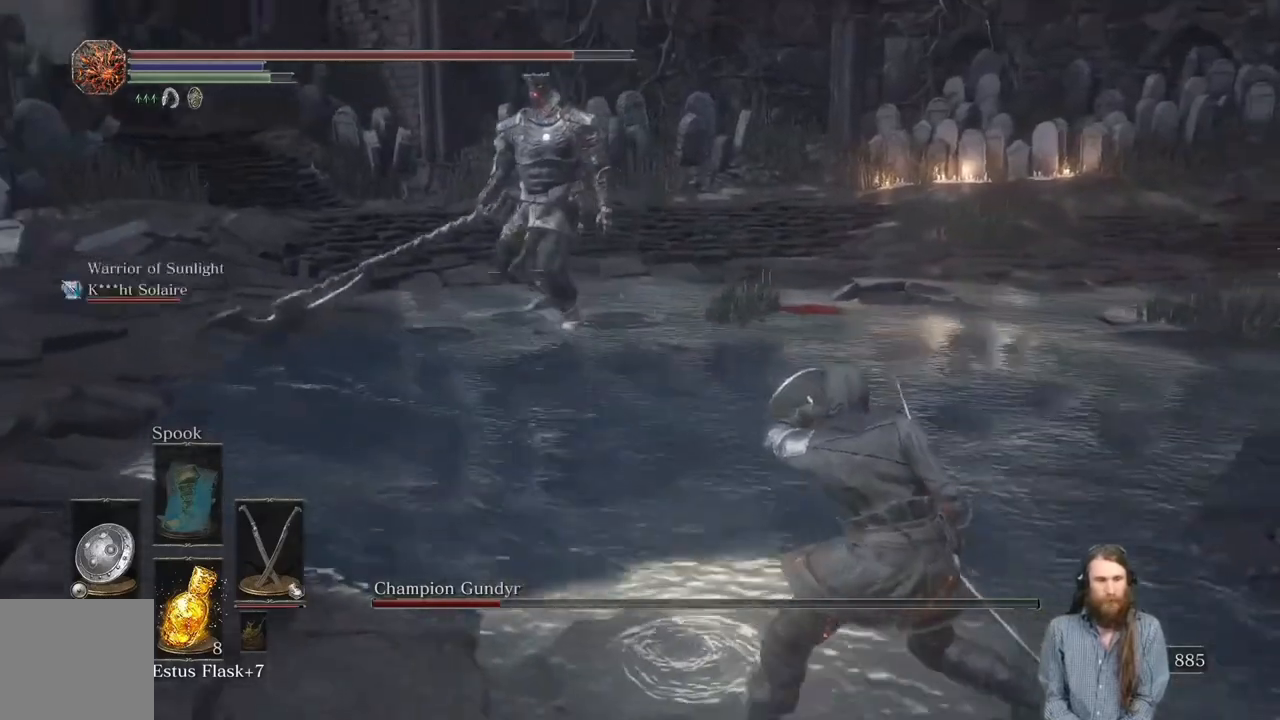
{"buttons": [], "left_stick": "up-right", "right_stick": "center", "events": [[16, "left_stick", "right"], [300, "left_stick", "up-right"]]}
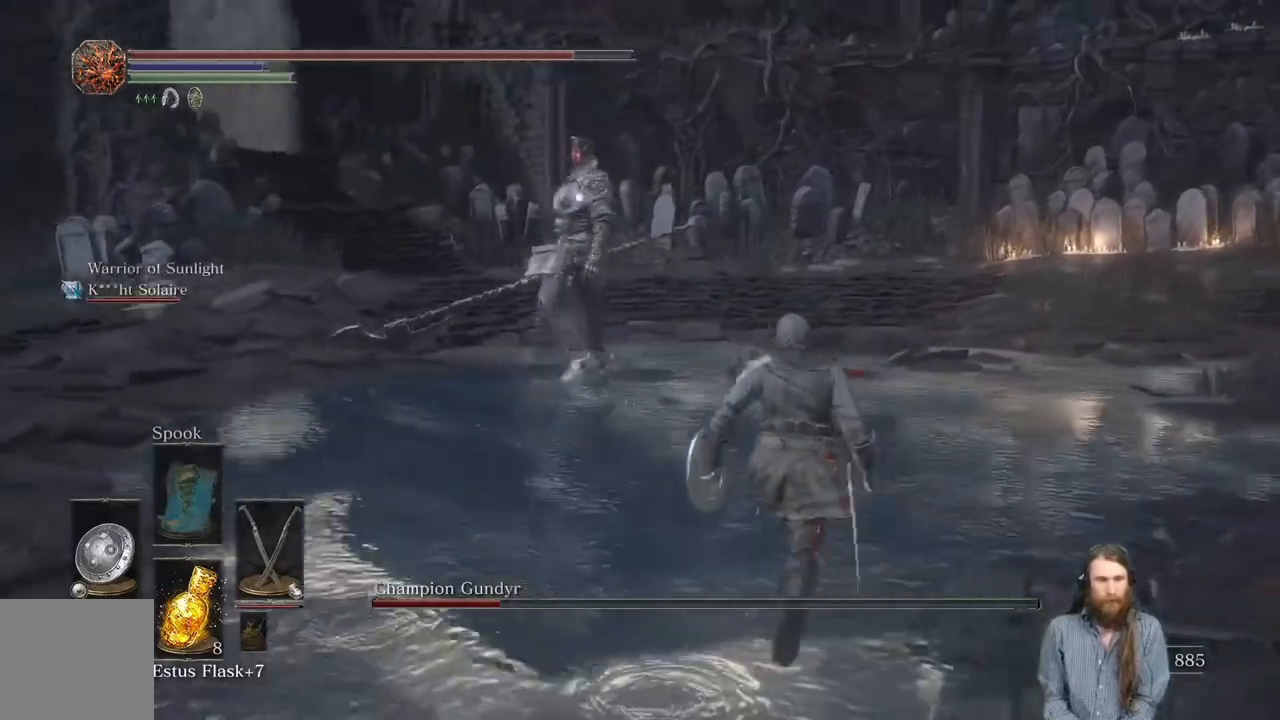
{"buttons": ["L1"], "left_stick": "right", "right_stick": "center", "events": [[251, "left_stick", "right"], [401, "L1", "down"]]}
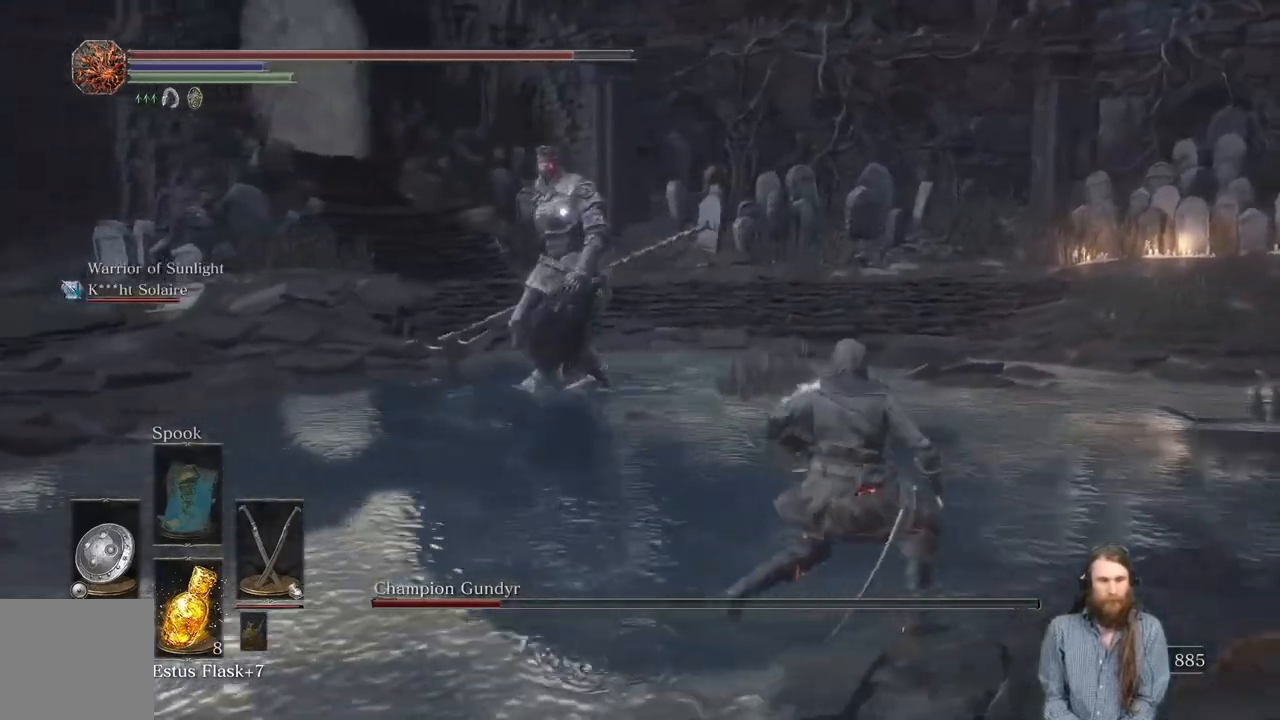
{"buttons": ["L1"], "left_stick": "up", "right_stick": "center", "events": [[16, "left_stick", "down-right"], [300, "left_stick", "up"]]}
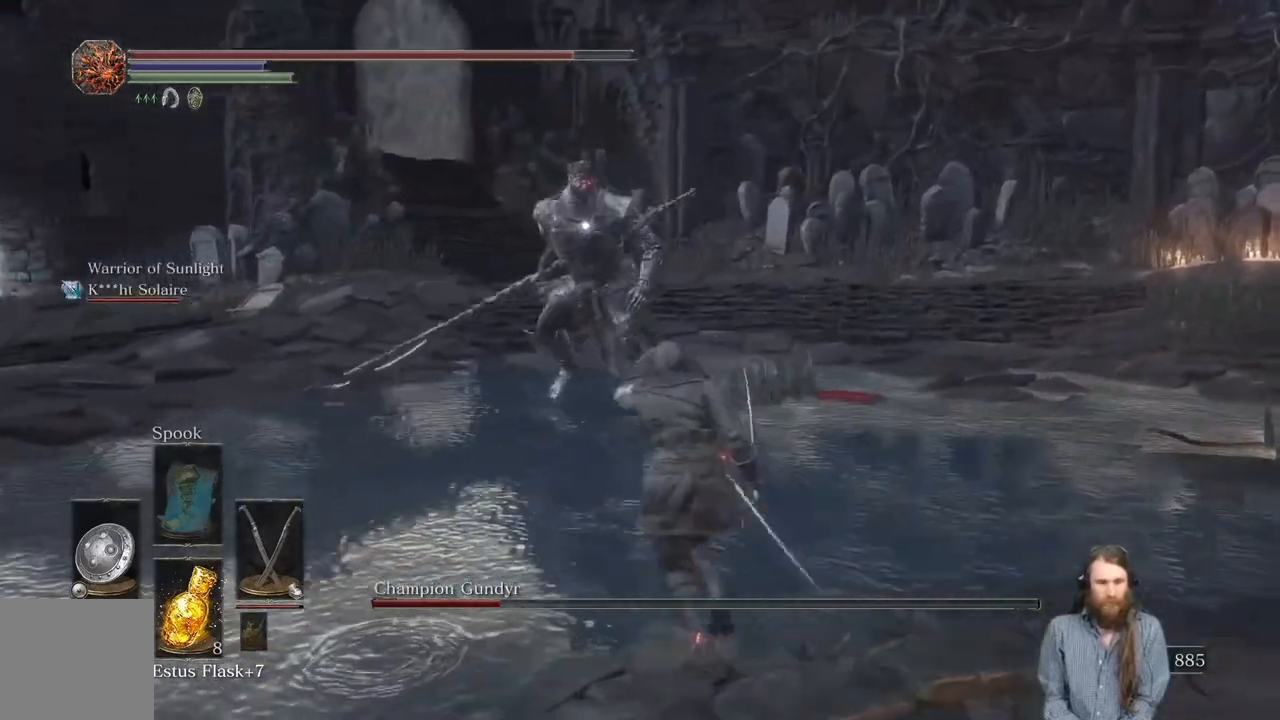
{"buttons": ["L1"], "left_stick": "down", "right_stick": "center", "events": [[150, "left_stick", "left"], [251, "left_stick", "down"]]}
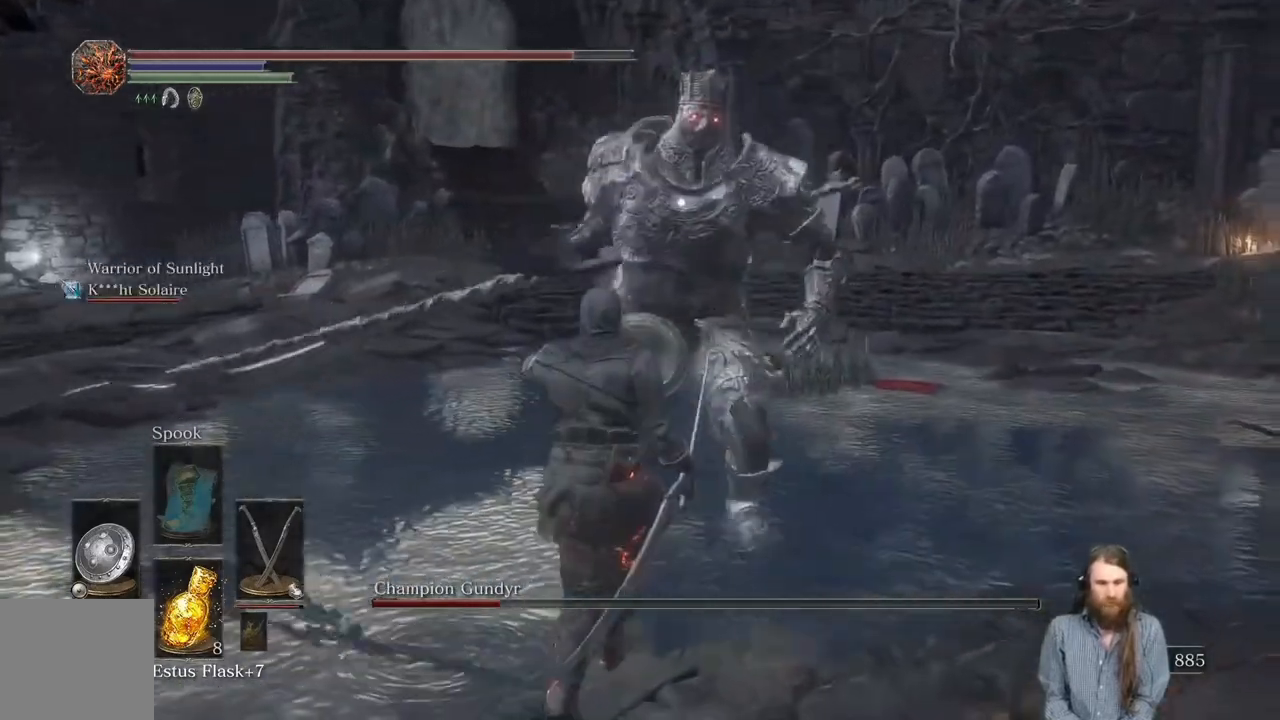
{"buttons": ["L1"], "left_stick": "down", "right_stick": "center", "events": []}
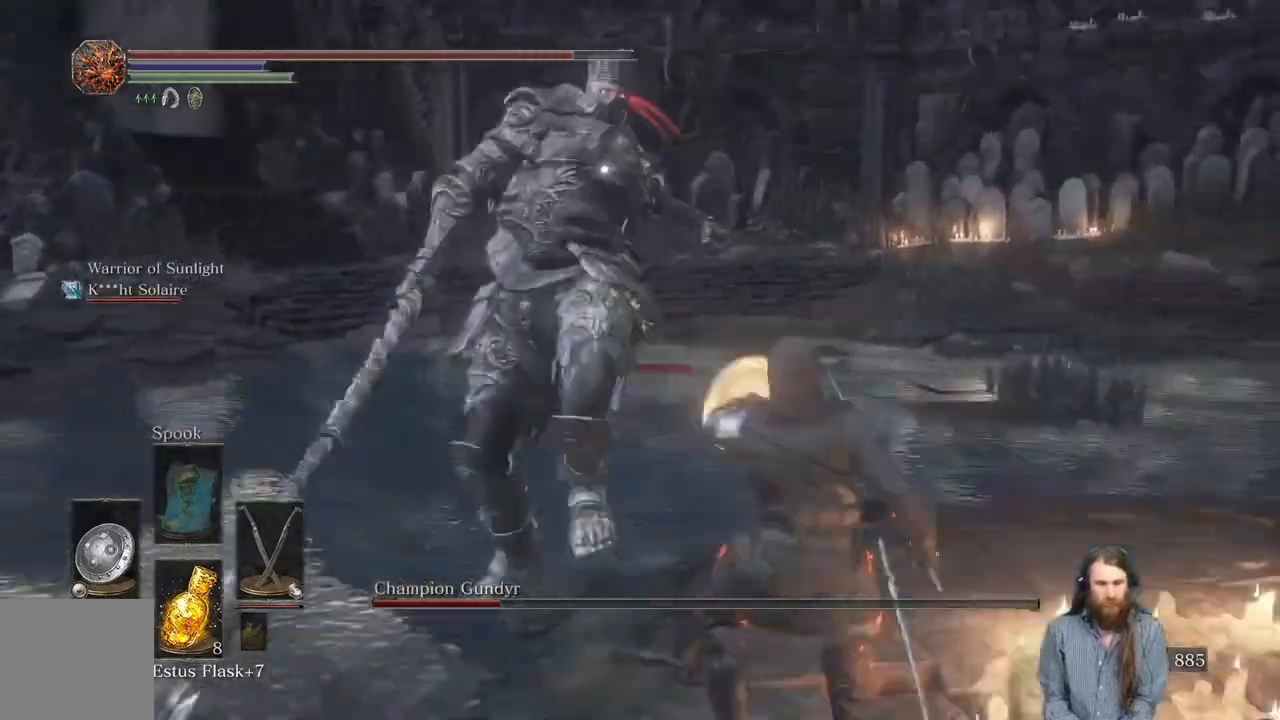
{"buttons": ["L1"], "left_stick": "down", "right_stick": "center", "events": []}
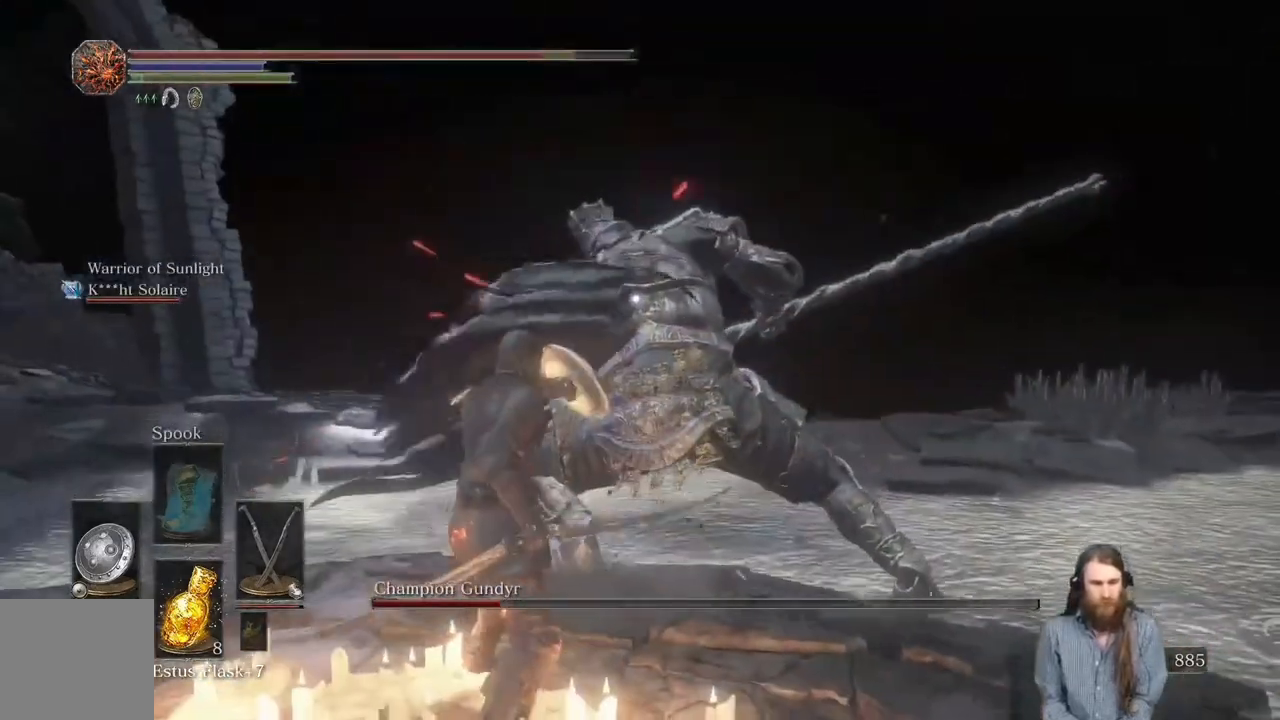
{"buttons": ["L1"], "left_stick": "down", "right_stick": "center", "events": []}
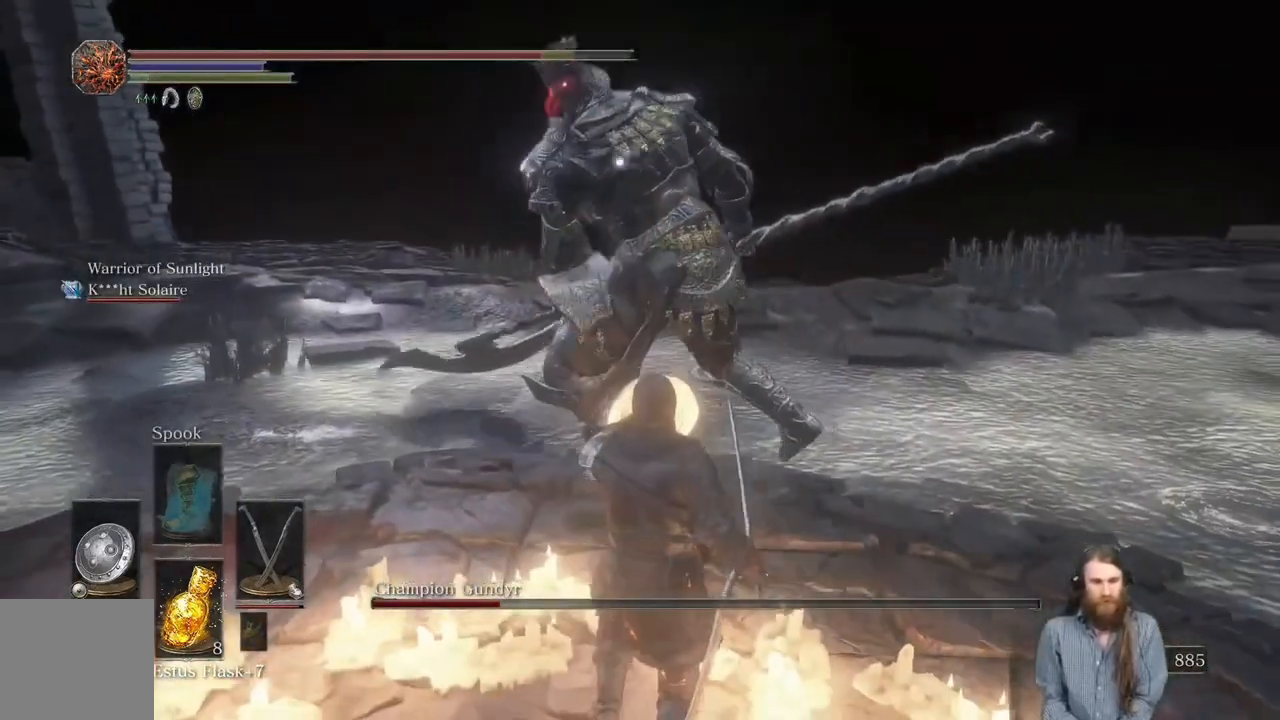
{"buttons": ["L1"], "left_stick": "down-left", "right_stick": "center", "events": [[16, "L1", "up"], [367, "left_stick", "down-left"], [450, "L1", "down"]]}
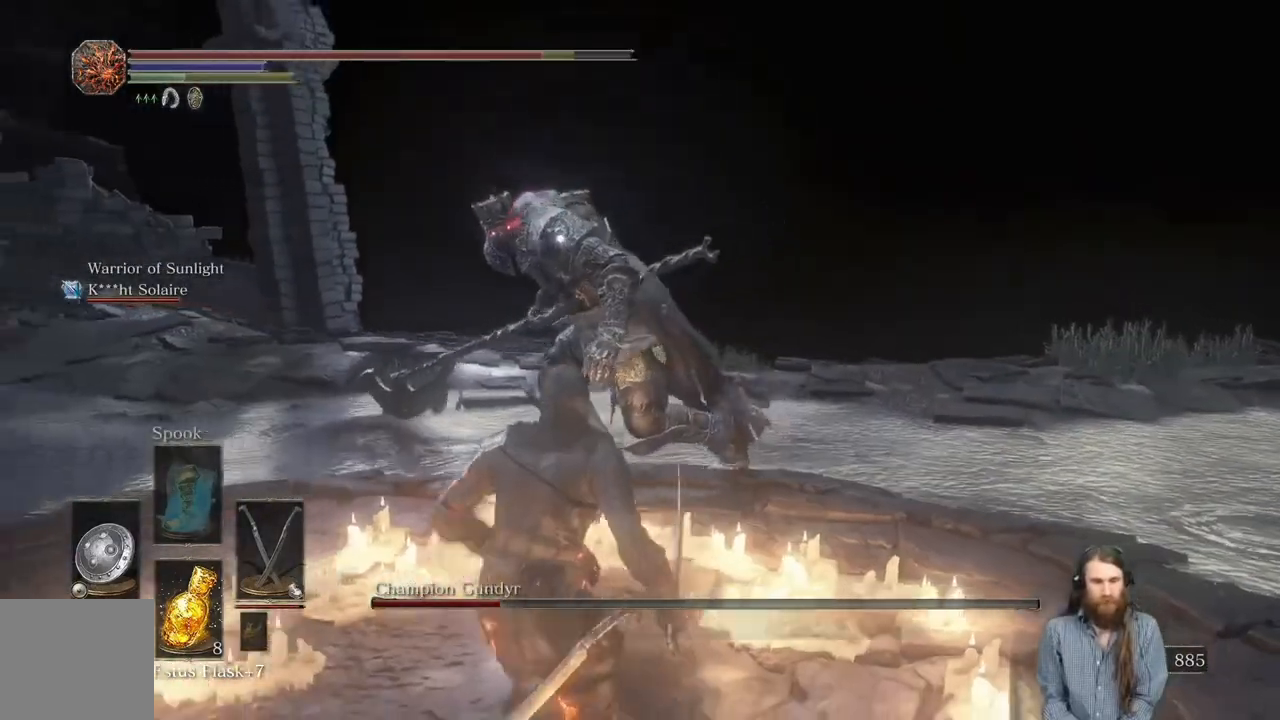
{"buttons": ["L1"], "left_stick": "up-left", "right_stick": "center", "events": [[451, "left_stick", "up-left"]]}
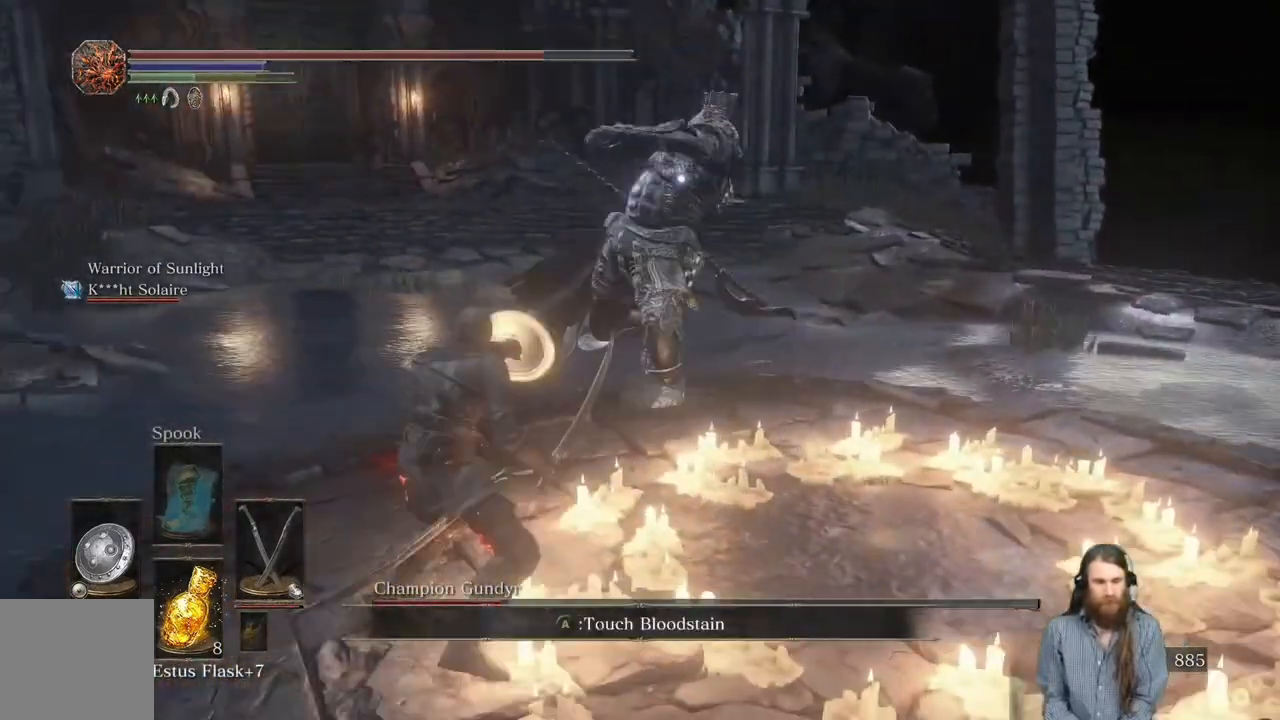
{"buttons": ["L1"], "left_stick": "up", "right_stick": "center", "events": [[133, "left_stick", "up"], [367, "L2", "down"], [500, "L2", "up"]]}
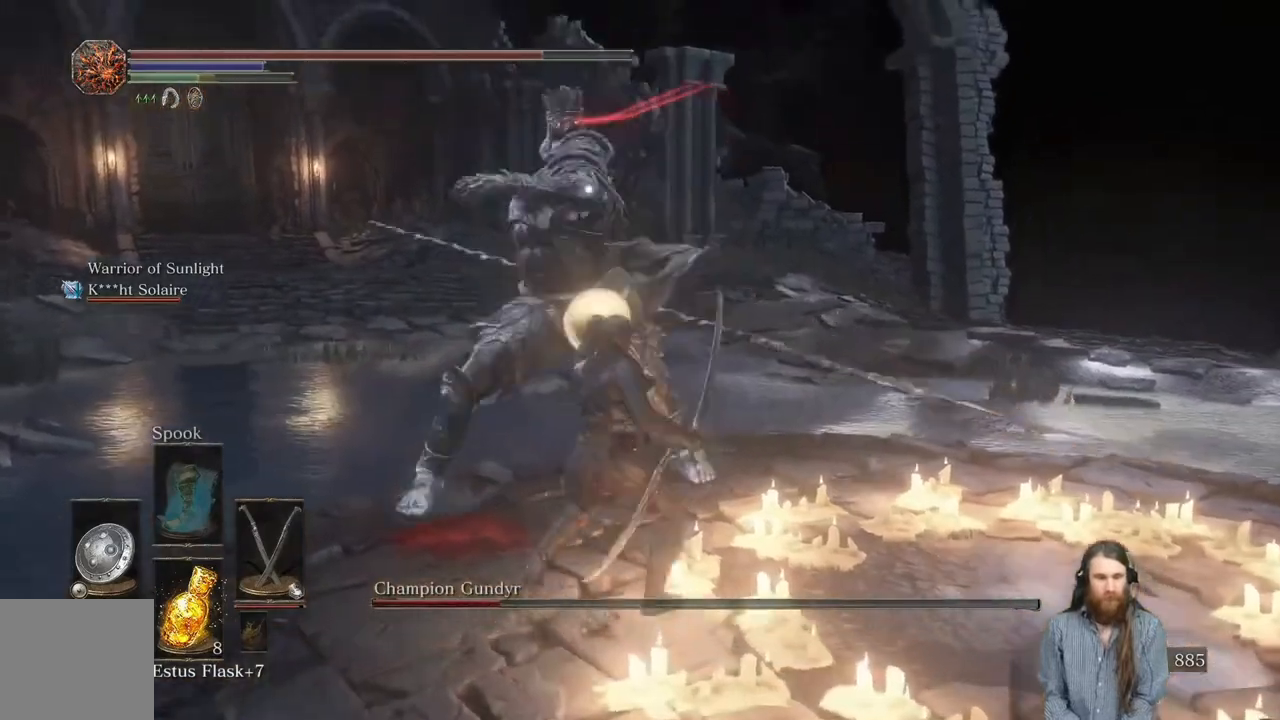
{"buttons": [], "left_stick": "up", "right_stick": "center", "events": [[167, "L1", "up"], [400, "R1", "down"], [467, "R1", "up"]]}
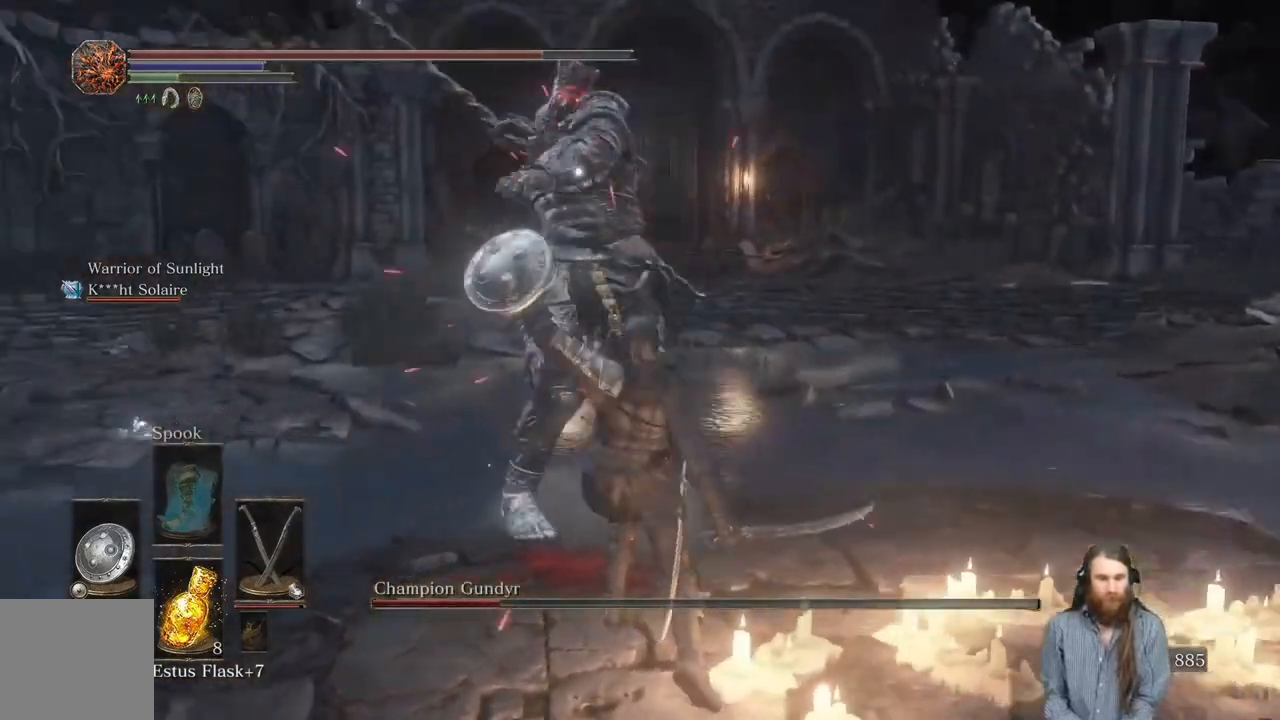
{"buttons": [], "left_stick": "up", "right_stick": "center", "events": [[50, "R1", "down"], [116, "R1", "up"], [166, "R1", "down"], [300, "R1", "up"]]}
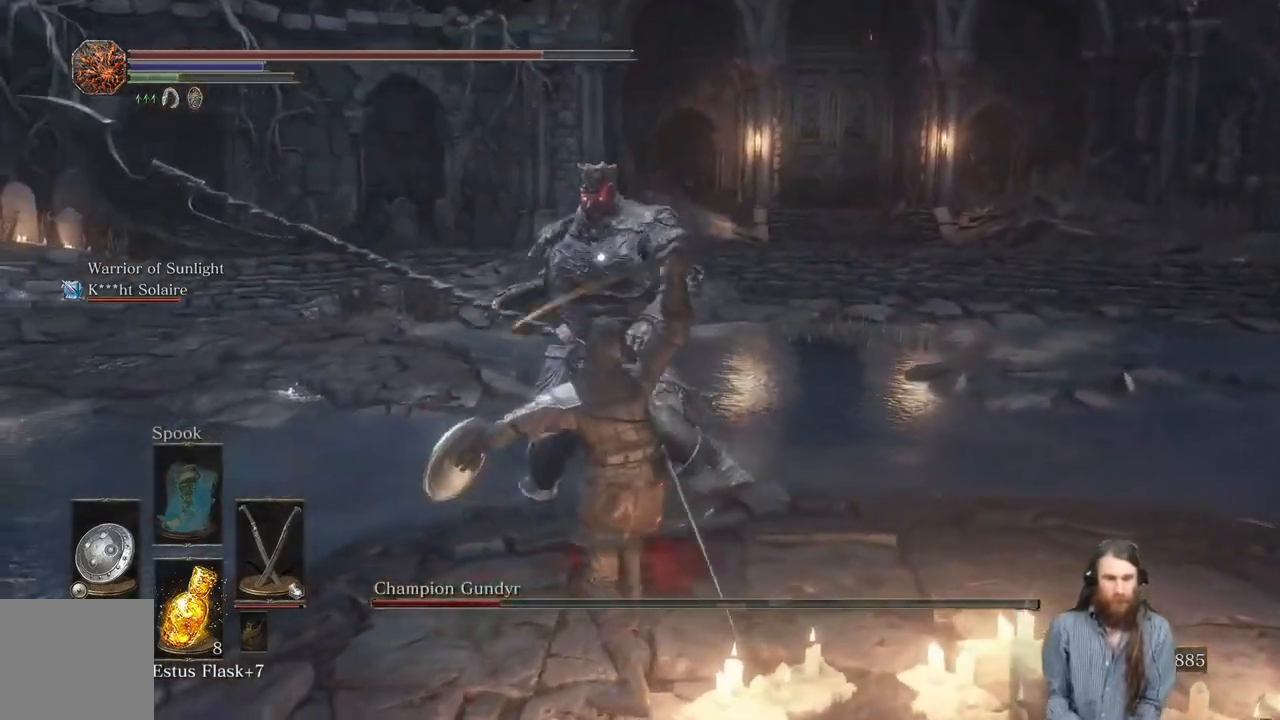
{"buttons": [], "left_stick": "center", "right_stick": "center", "events": [[100, "R1", "down"], [234, "R1", "up"], [284, "R1", "down"], [367, "R1", "up"], [484, "left_stick", "center"]]}
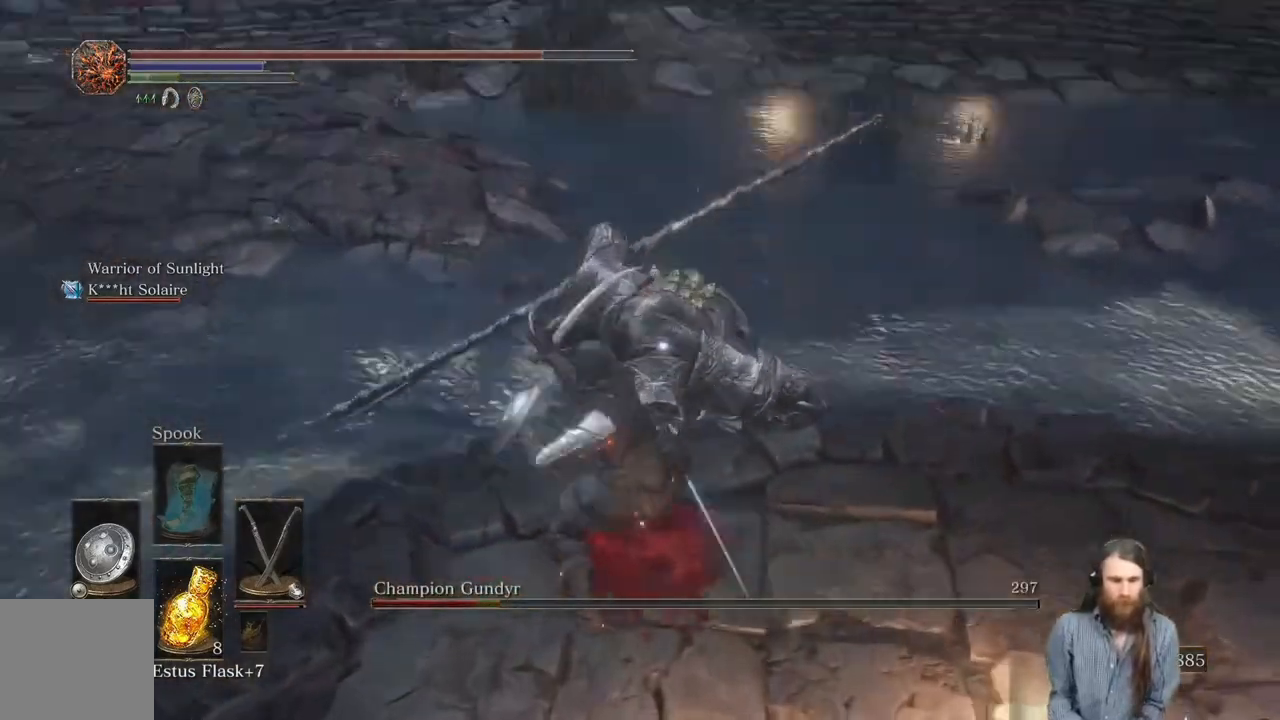
{"buttons": [], "left_stick": "up", "right_stick": "center", "events": [[500, "left_stick", "up"]]}
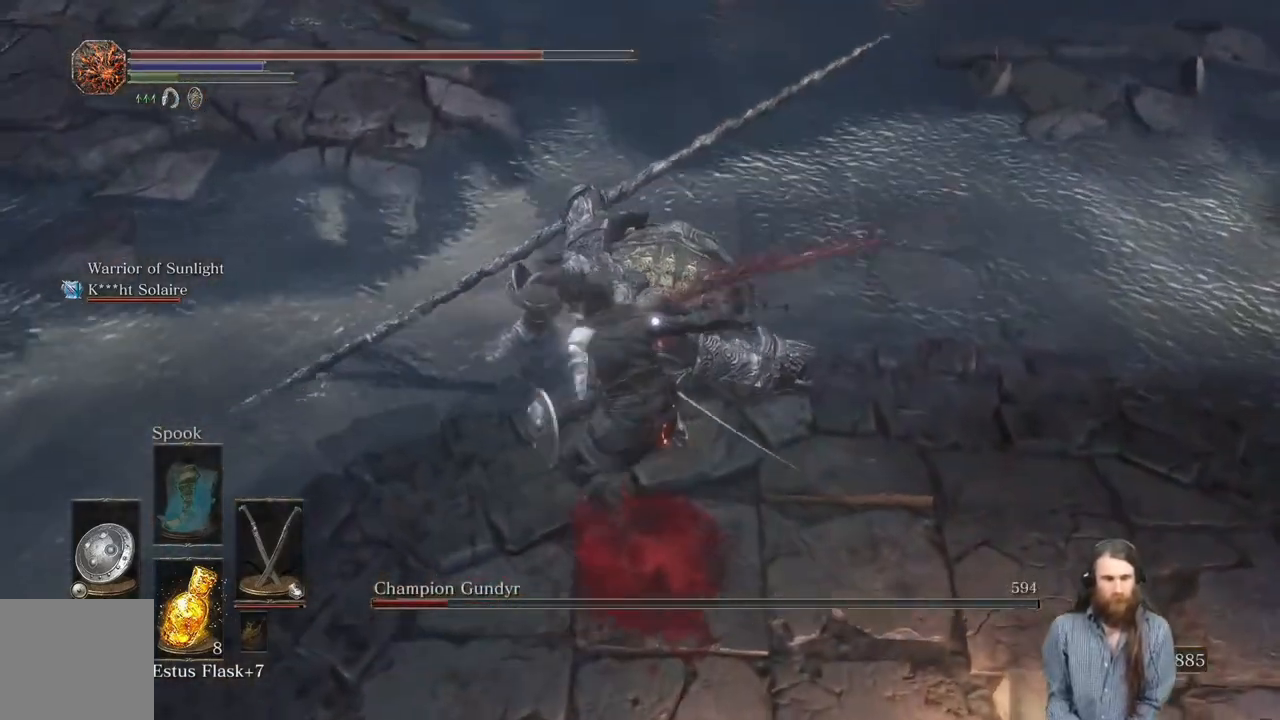
{"buttons": [], "left_stick": "up", "right_stick": "center", "events": []}
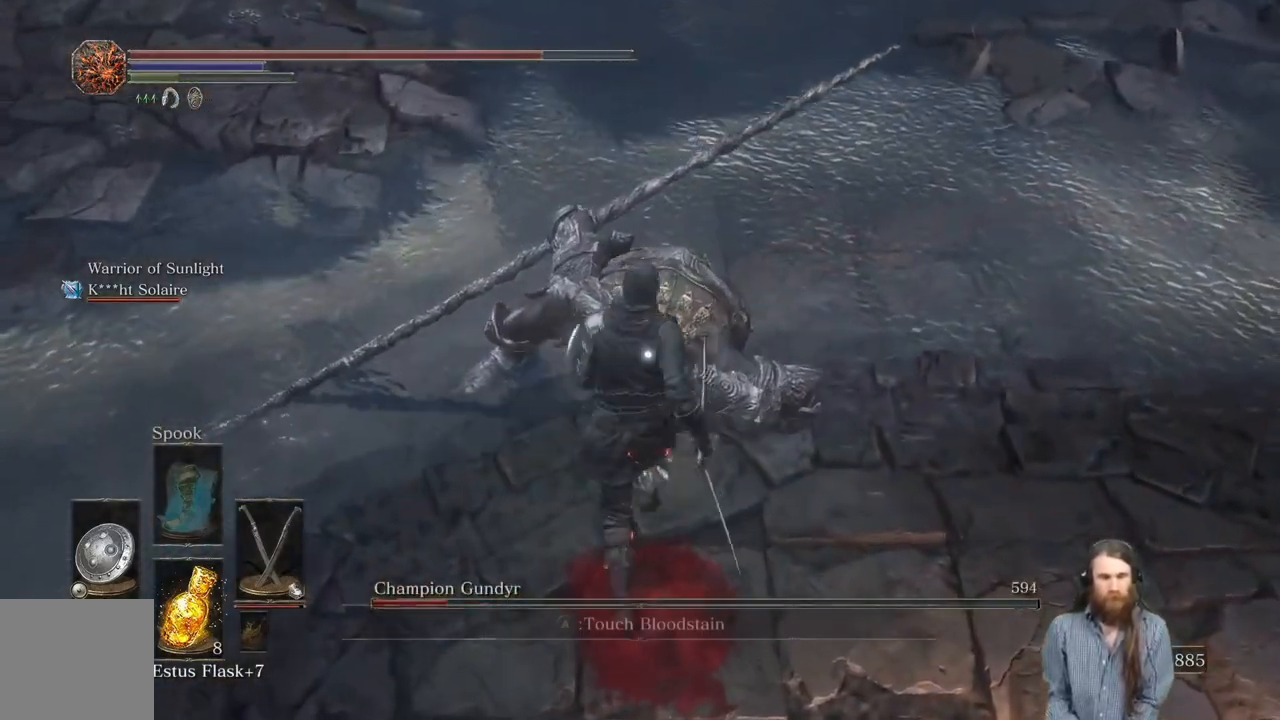
{"buttons": [], "left_stick": "up", "right_stick": "center", "events": [[367, "R1", "down"], [483, "R1", "up"]]}
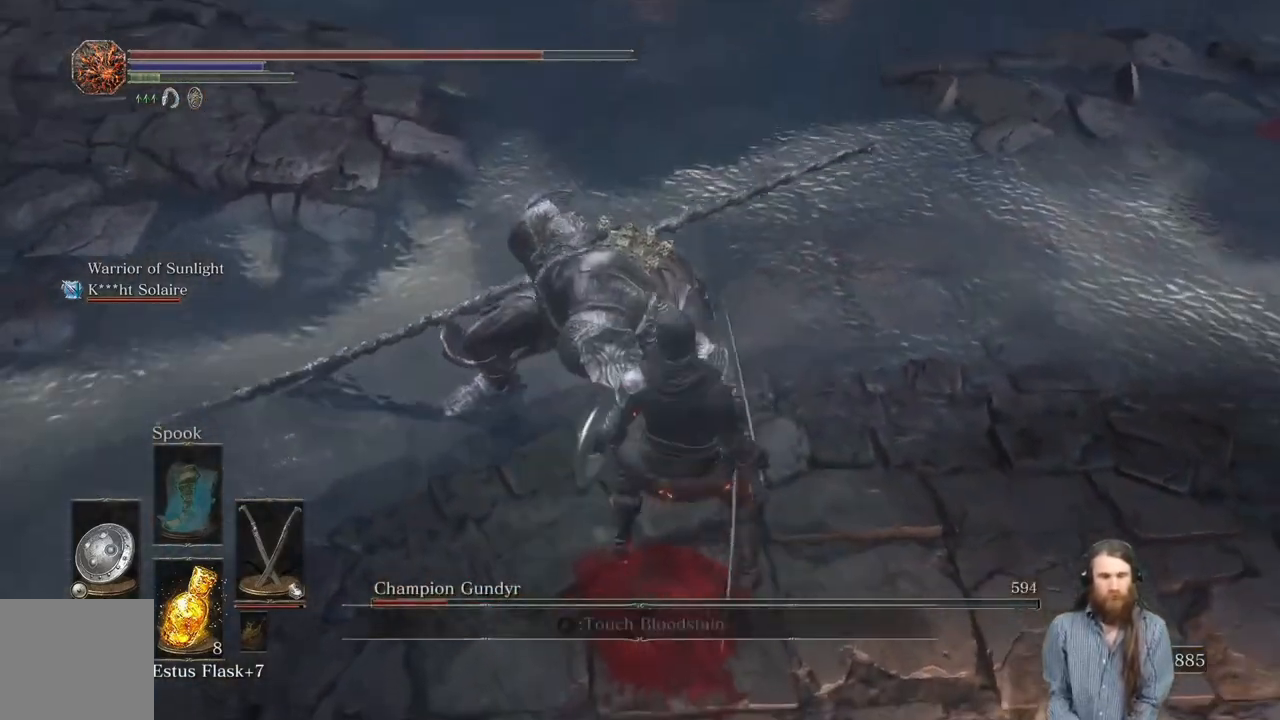
{"buttons": [], "left_stick": "center", "right_stick": "center", "events": [[234, "left_stick", "center"]]}
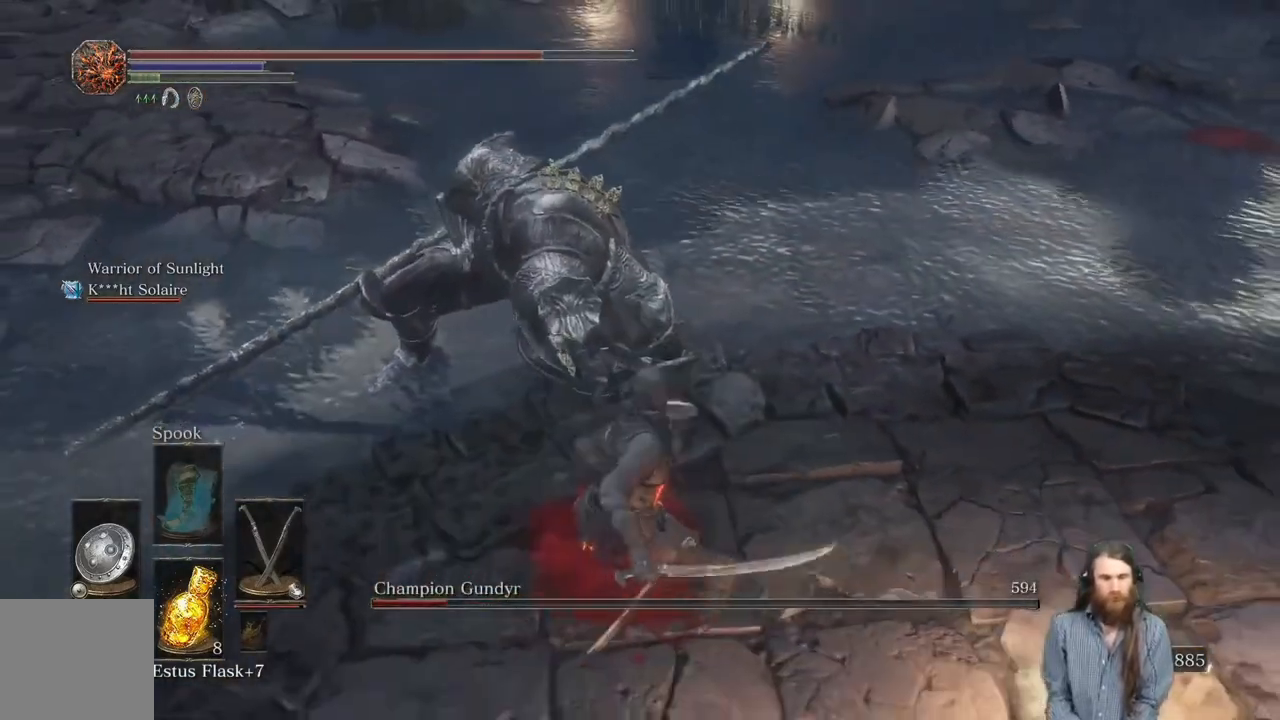
{"buttons": [], "left_stick": "center", "right_stick": "center", "events": []}
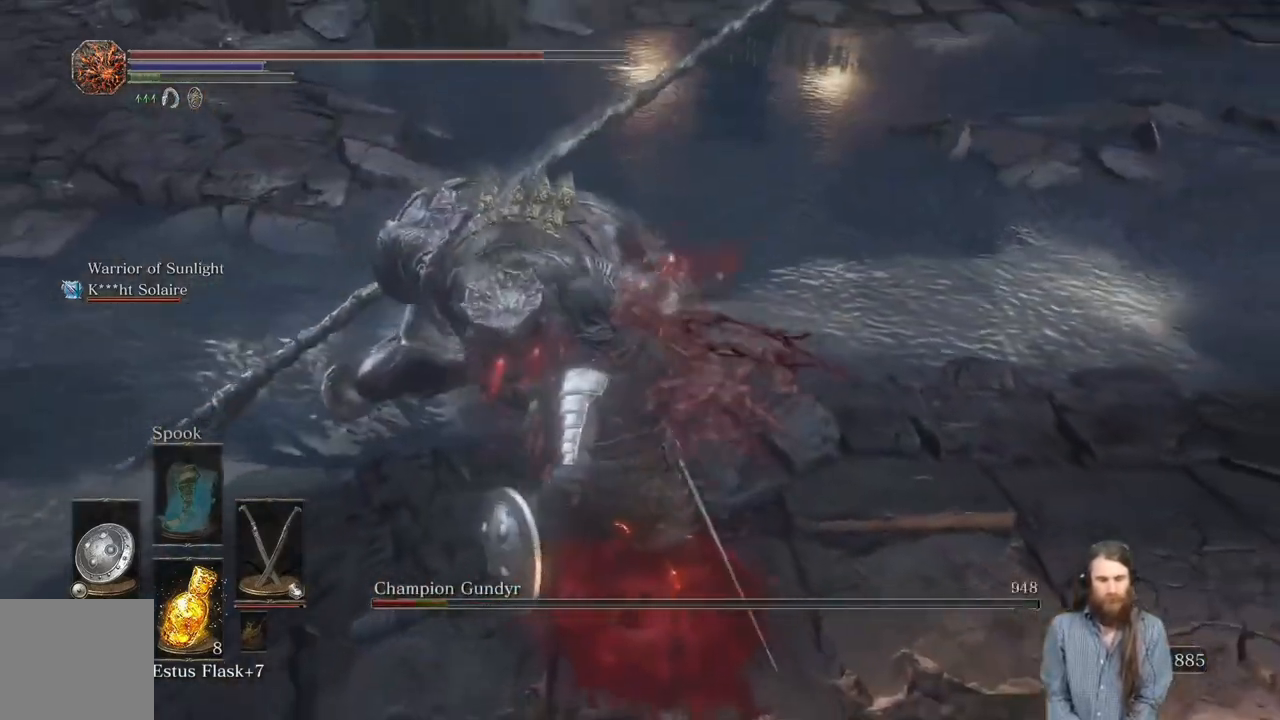
{"buttons": [], "left_stick": "center", "right_stick": "center", "events": []}
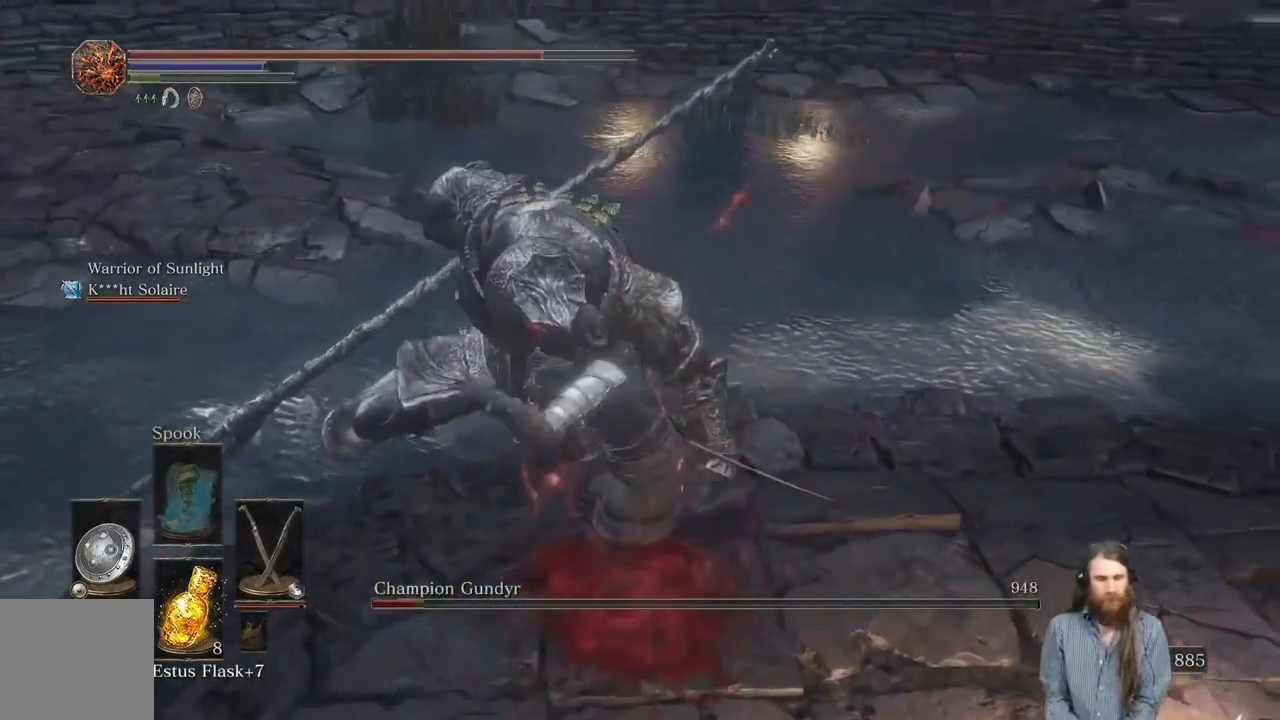
{"buttons": [], "left_stick": "center", "right_stick": "center", "events": []}
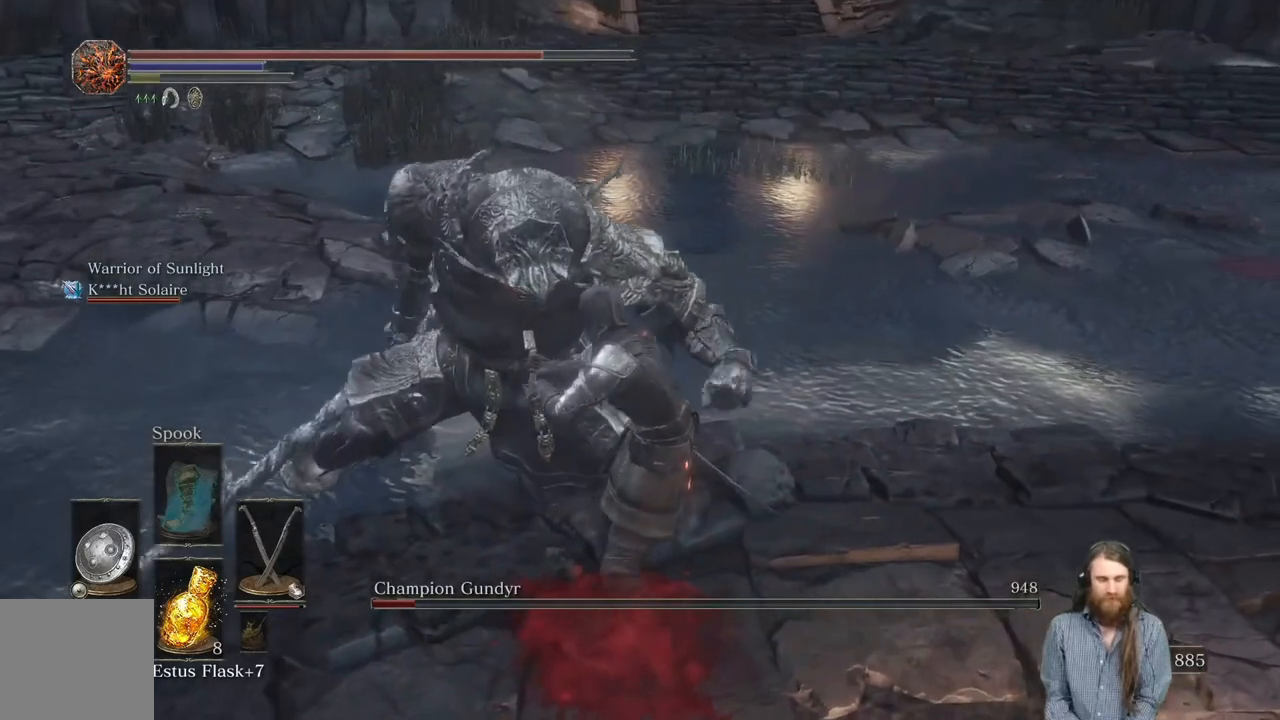
{"buttons": [], "left_stick": "center", "right_stick": "center", "events": []}
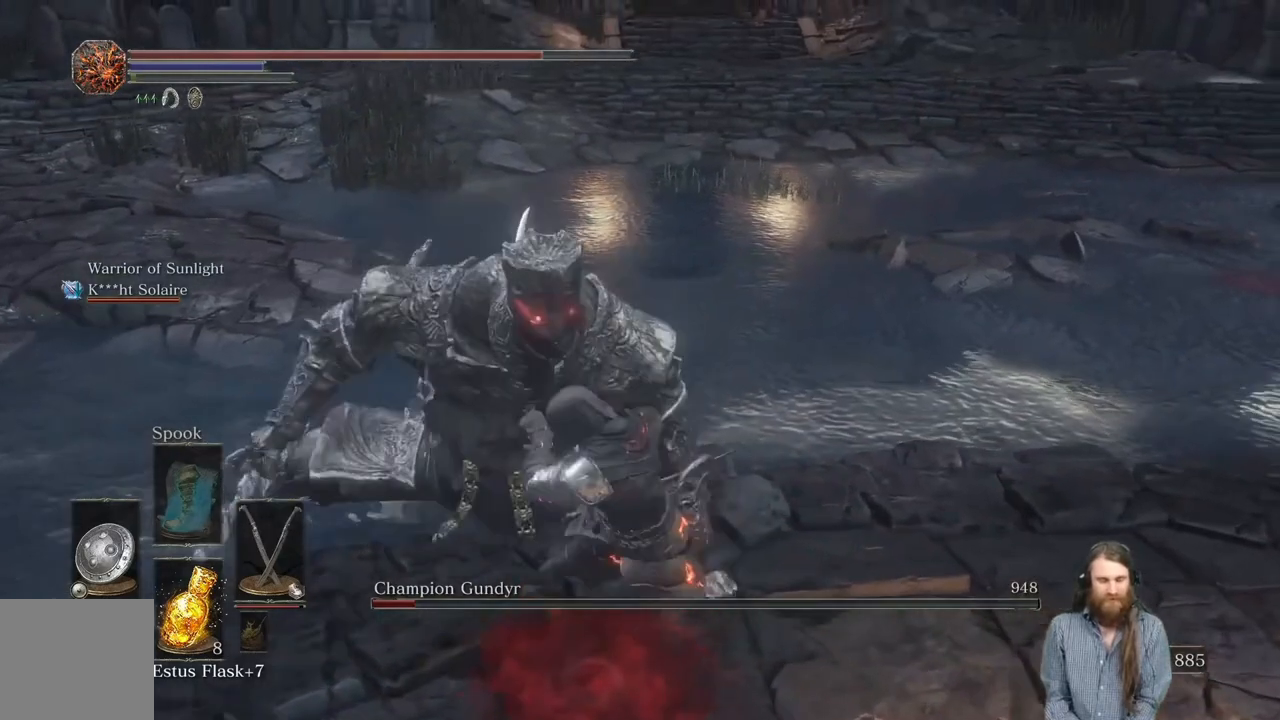
{"buttons": [], "left_stick": "center", "right_stick": "center", "events": []}
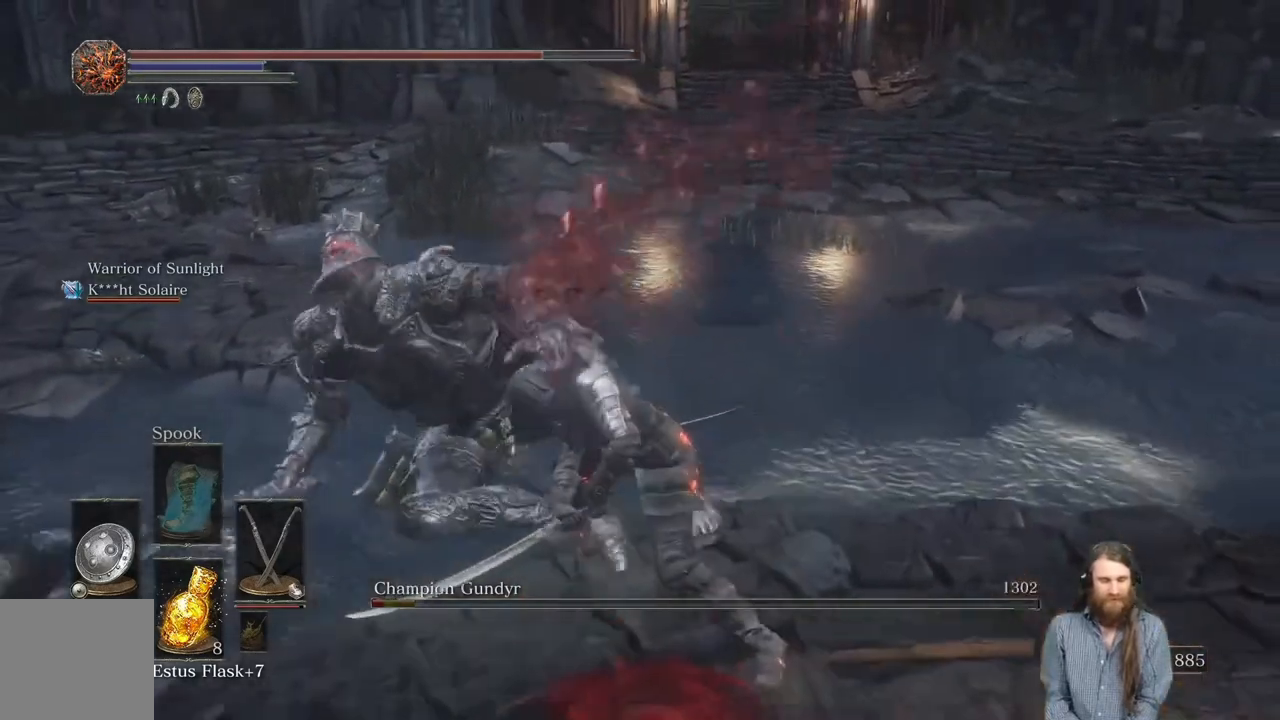
{"buttons": [], "left_stick": "center", "right_stick": "center", "events": [[384, "left_stick", "down-right"], [451, "left_stick", "center"]]}